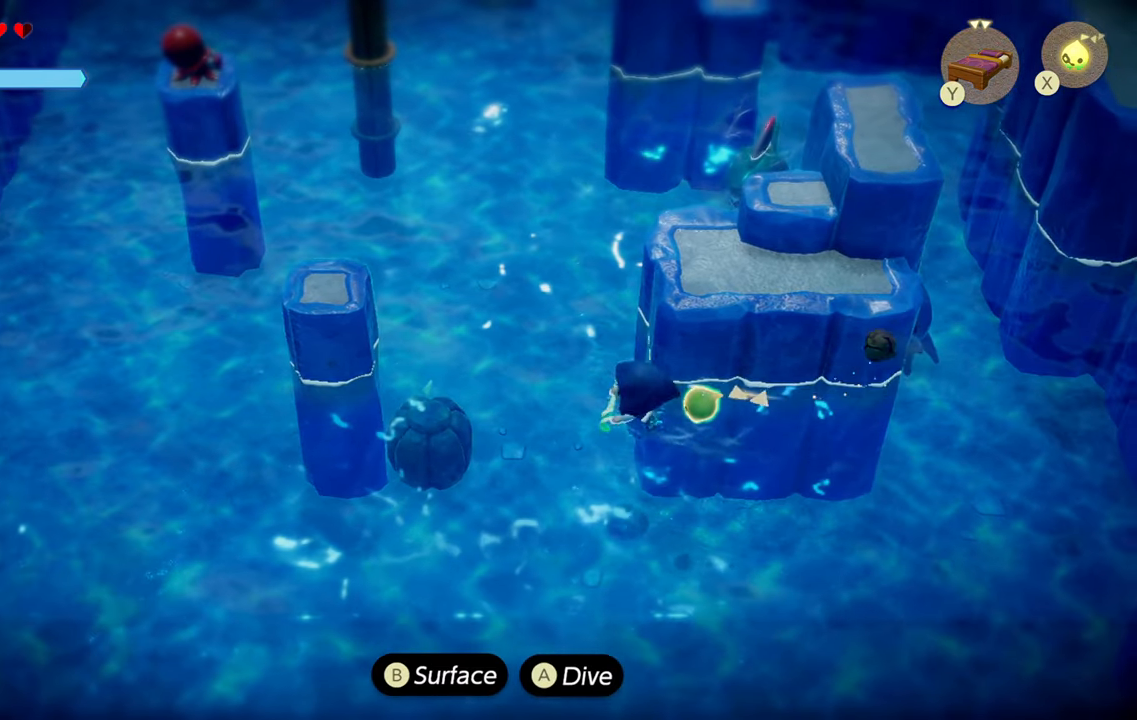
Gameplay with a controller (PlayStation layout); each line is a JSON object with the inputs held at the frame after it. "events" lists button and stick changes between this image and that frame as [ms after this image, input, new state], when the widget could be followed in between. Not read: L3.
{"buttons": [], "left_stick": "up", "right_stick": "center", "events": [[84, "SQUARE", "down"], [167, "left_stick", "center"], [184, "SQUARE", "up"], [217, "left_stick", "down-left"], [434, "left_stick", "up-left"], [484, "left_stick", "up"]]}
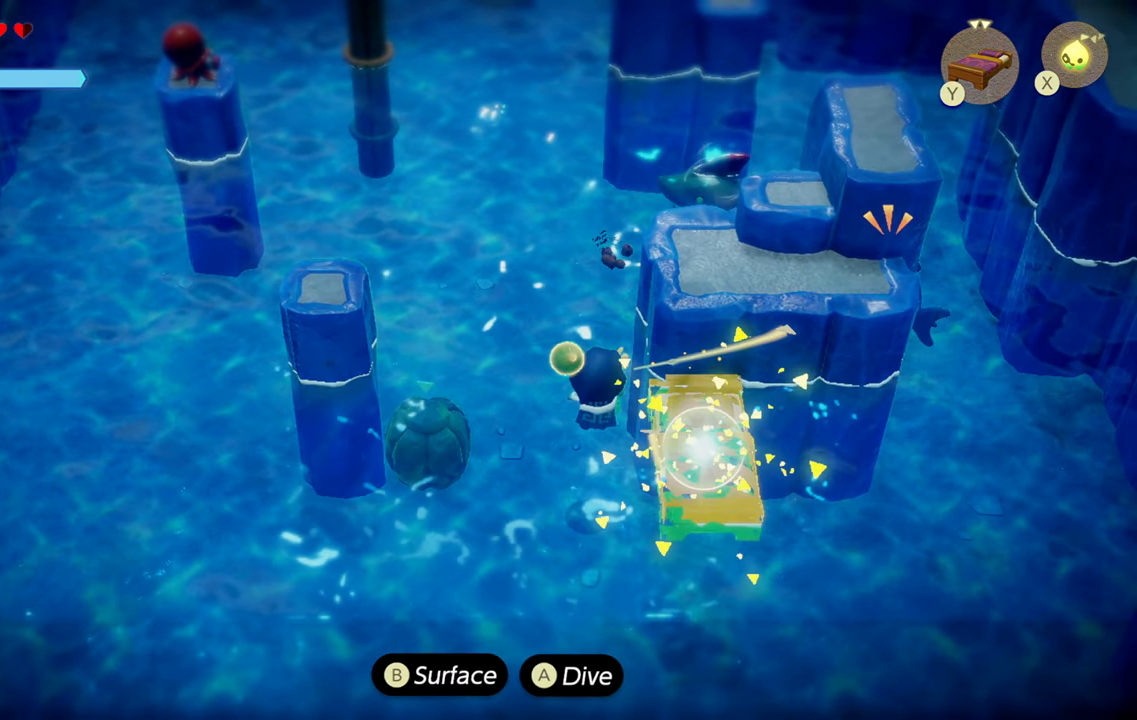
{"buttons": ["CIRCLE"], "left_stick": "down-right", "right_stick": "center", "events": [[100, "left_stick", "down-right"], [500, "CIRCLE", "down"]]}
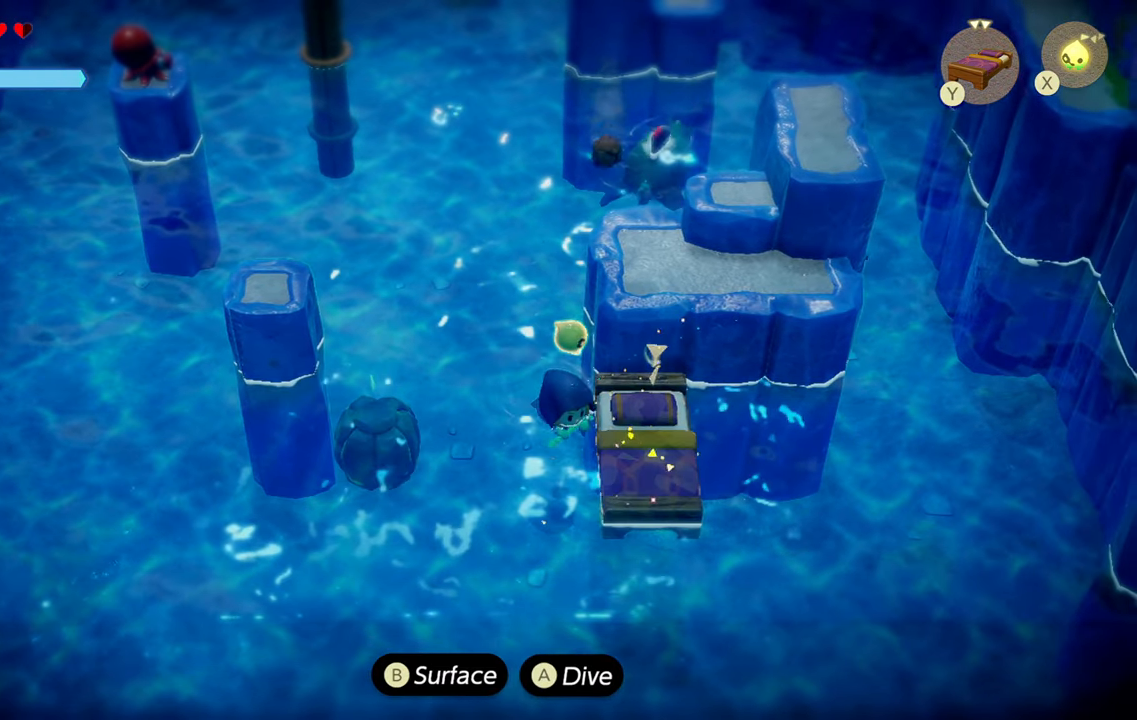
{"buttons": [], "left_stick": "up", "right_stick": "center", "events": [[134, "left_stick", "right"], [234, "CIRCLE", "up"], [500, "left_stick", "up"]]}
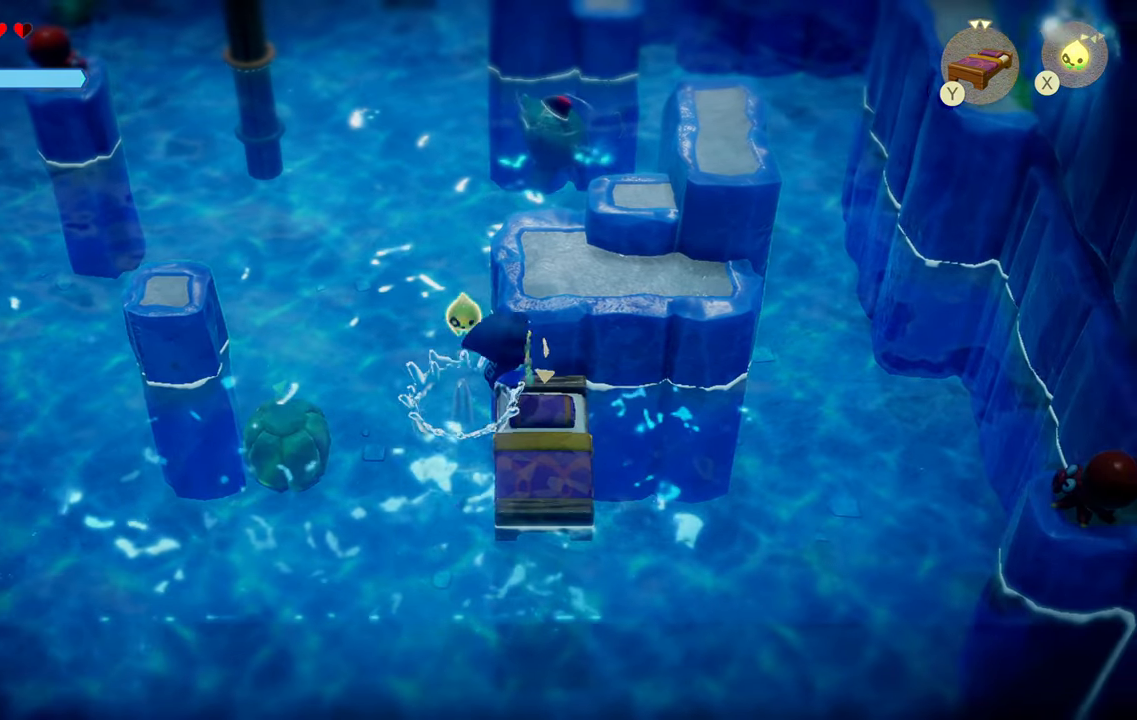
{"buttons": ["CIRCLE"], "left_stick": "up", "right_stick": "center", "events": [[217, "CIRCLE", "down"]]}
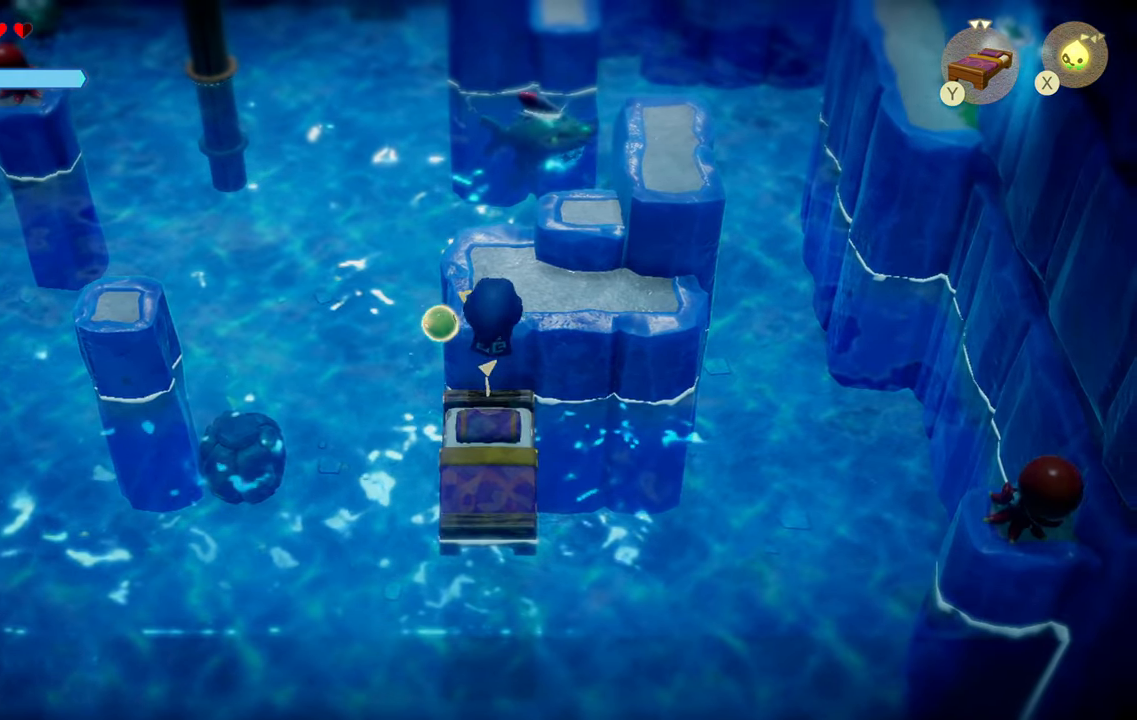
{"buttons": ["CIRCLE"], "left_stick": "up-right", "right_stick": "center", "events": [[234, "CIRCLE", "up"], [250, "left_stick", "up-right"], [416, "CIRCLE", "down"]]}
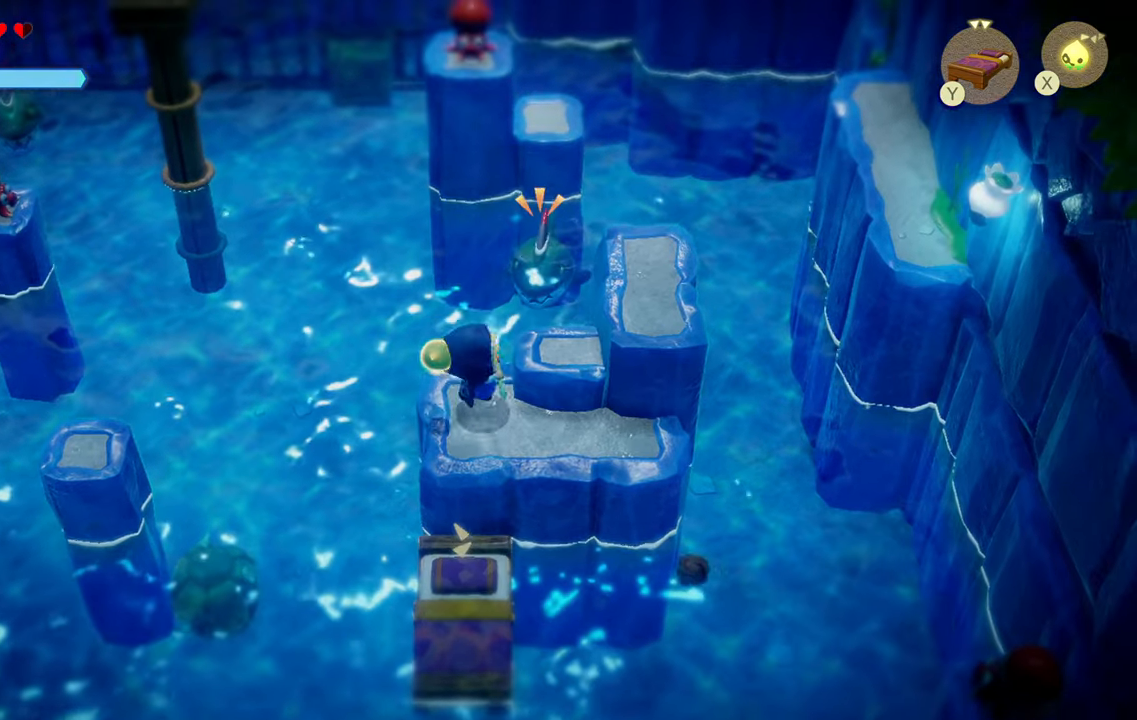
{"buttons": ["CIRCLE"], "left_stick": "up-right", "right_stick": "center", "events": [[16, "CIRCLE", "up"], [116, "left_stick", "right"], [416, "CIRCLE", "down"], [500, "left_stick", "up-right"]]}
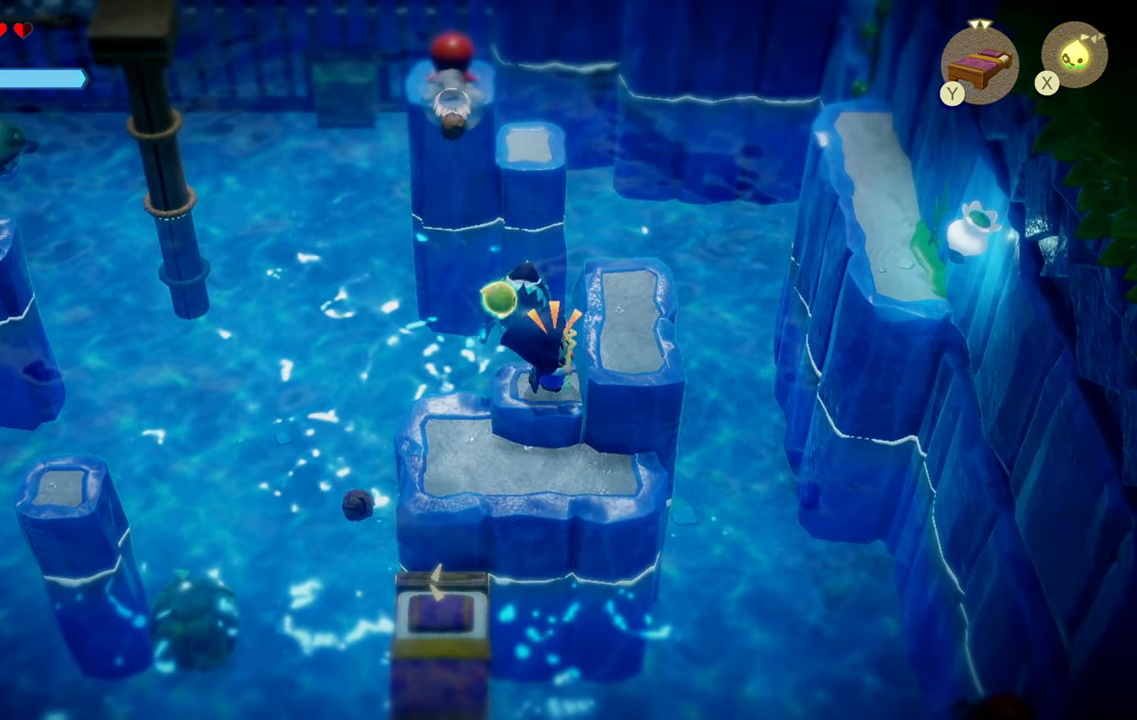
{"buttons": [], "left_stick": "up-left", "right_stick": "center", "events": [[16, "CIRCLE", "up"], [416, "left_stick", "up-left"]]}
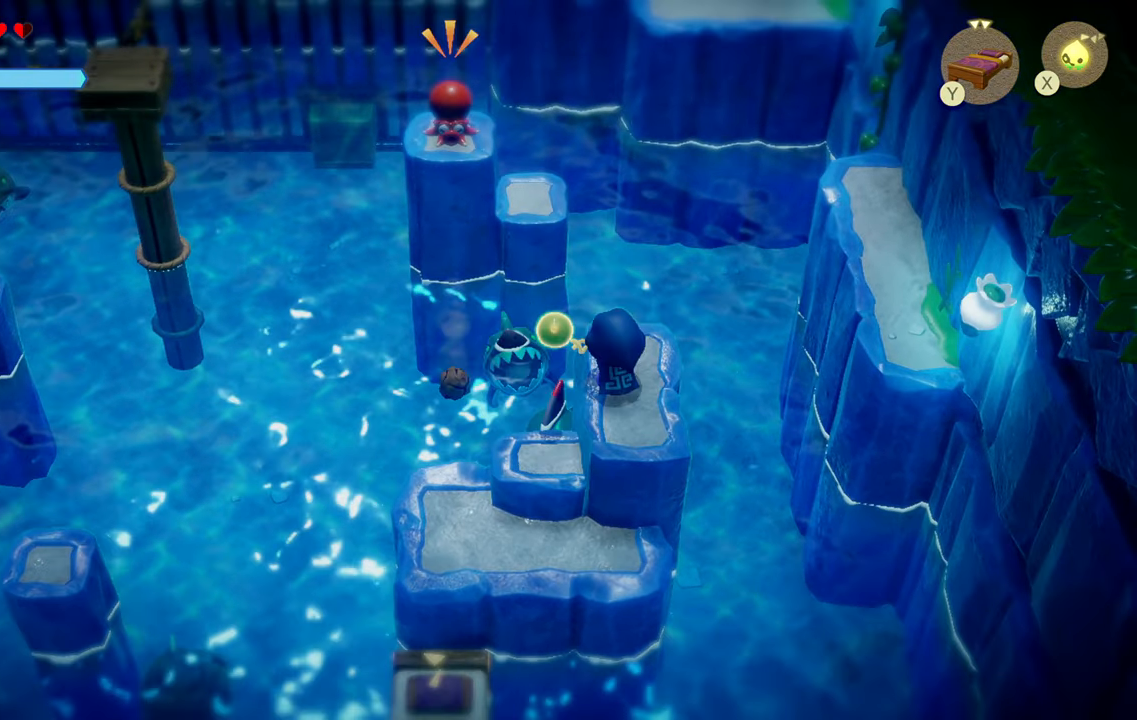
{"buttons": [], "left_stick": "down", "right_stick": "center", "events": [[33, "left_stick", "center"], [100, "left_stick", "right"], [166, "SQUARE", "down"], [166, "left_stick", "center"], [216, "SQUARE", "up"], [416, "left_stick", "down"]]}
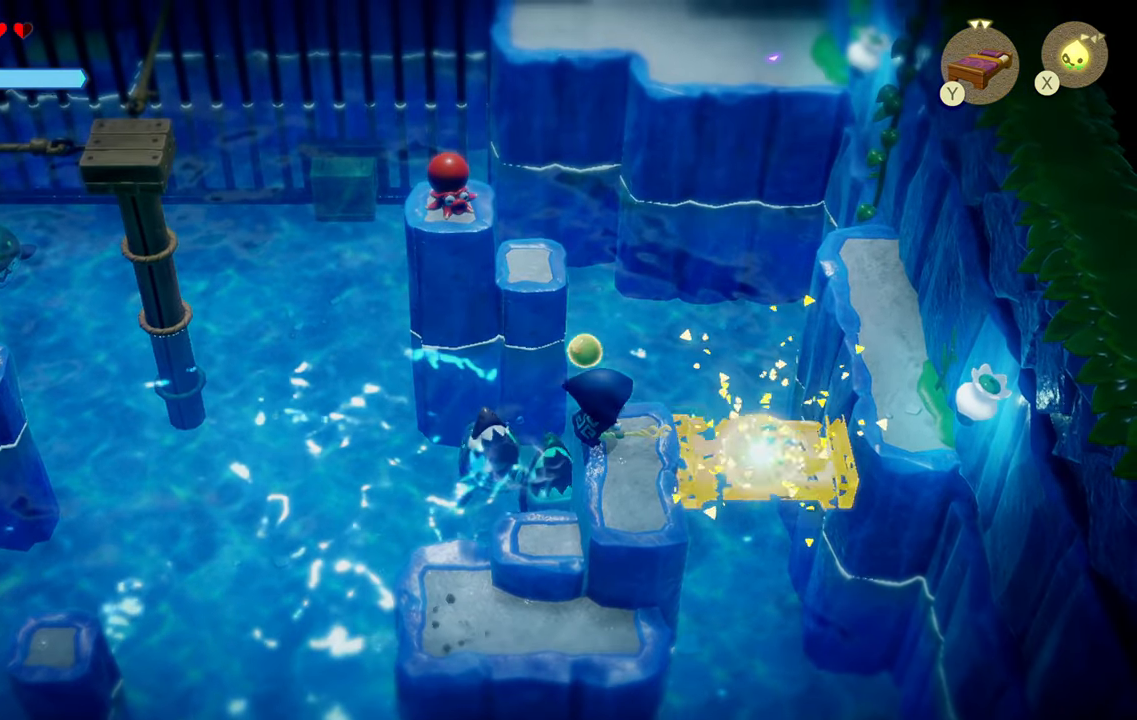
{"buttons": [], "left_stick": "left", "right_stick": "center", "events": [[366, "left_stick", "left"]]}
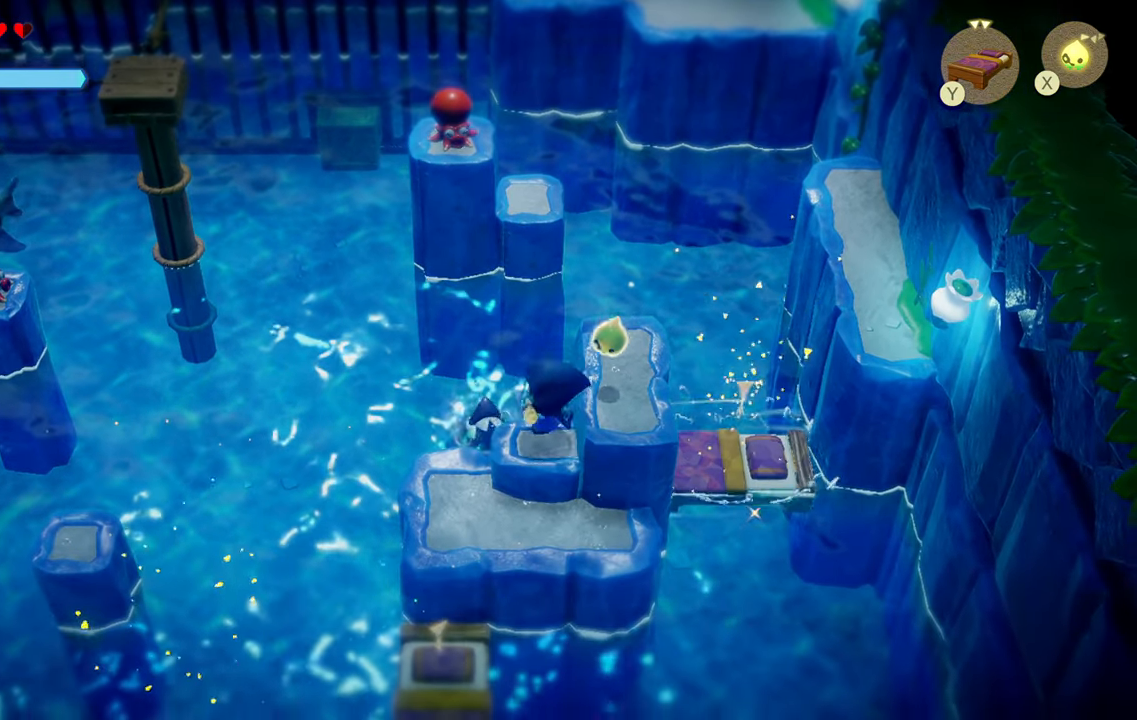
{"buttons": ["CIRCLE"], "left_stick": "right", "right_stick": "center", "events": [[100, "left_stick", "down"], [200, "left_stick", "center"], [400, "CIRCLE", "down"], [400, "left_stick", "right"]]}
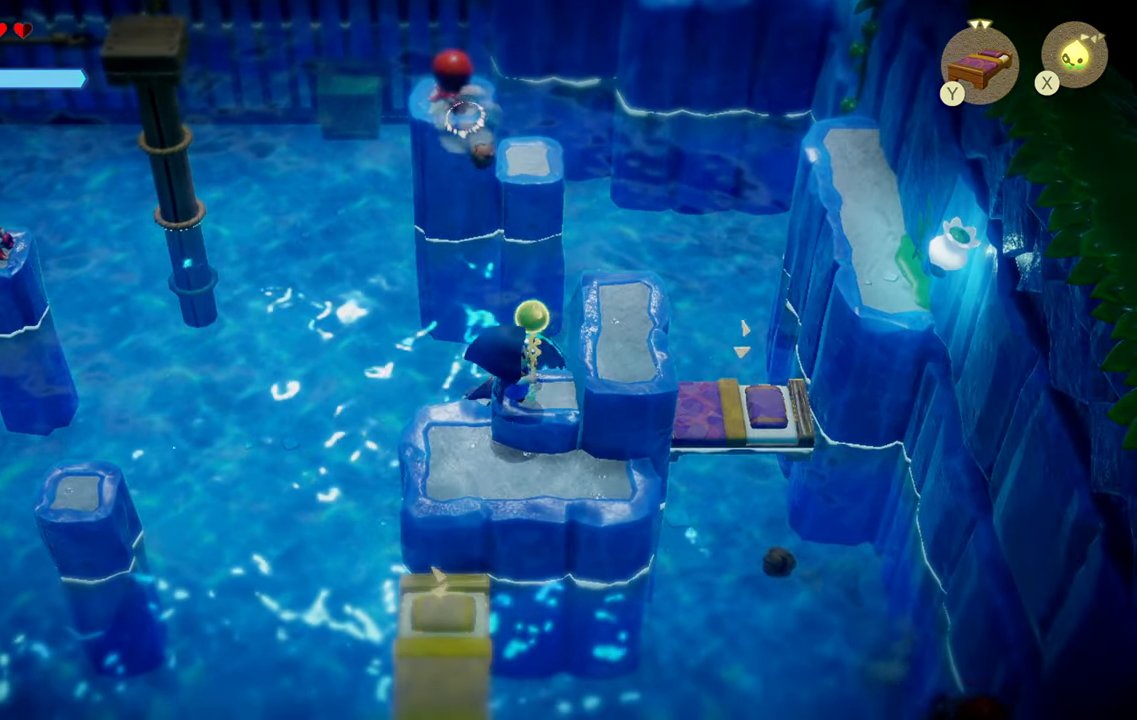
{"buttons": [], "left_stick": "down-left", "right_stick": "center", "events": [[83, "CIRCLE", "up"], [100, "SQUARE", "down"], [200, "SQUARE", "up"], [266, "left_stick", "down-left"]]}
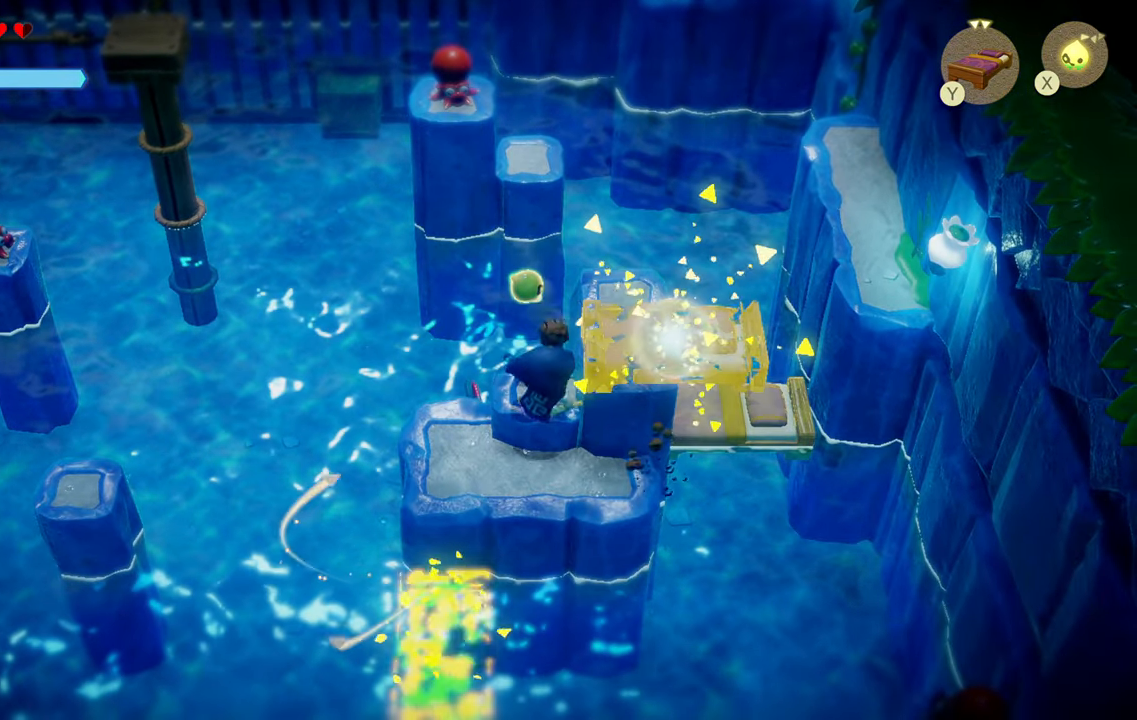
{"buttons": [], "left_stick": "up-left", "right_stick": "center", "events": [[250, "left_stick", "center"], [450, "left_stick", "up-left"]]}
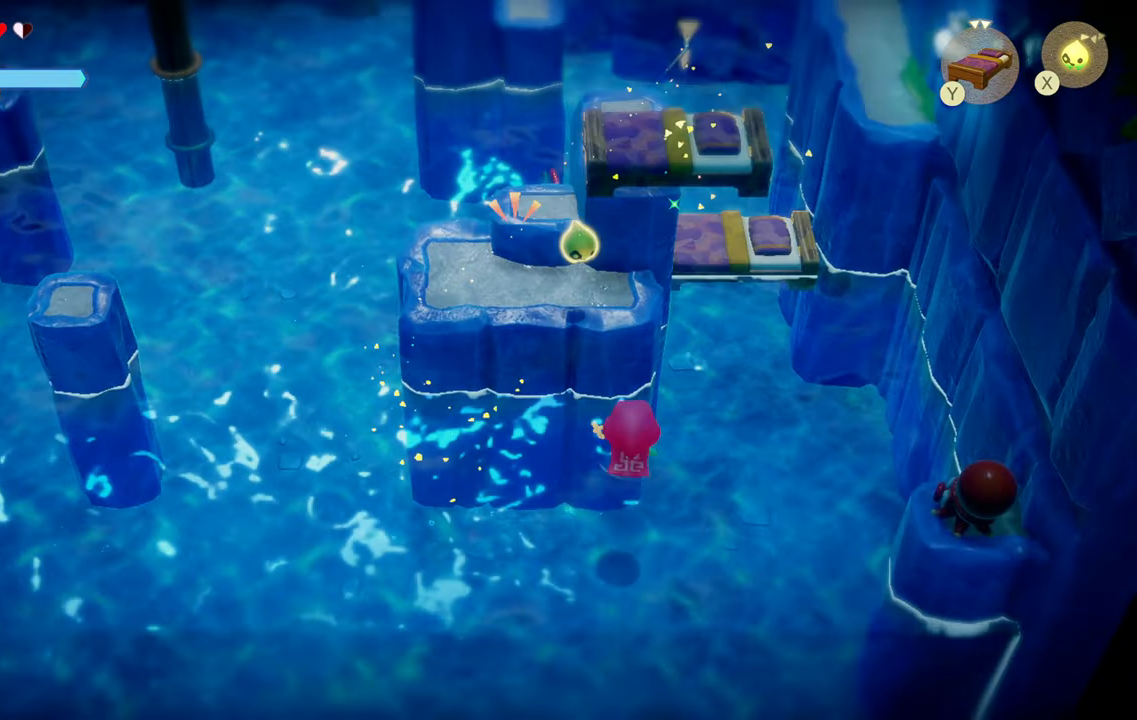
{"buttons": [], "left_stick": "left", "right_stick": "center", "events": [[283, "left_stick", "left"]]}
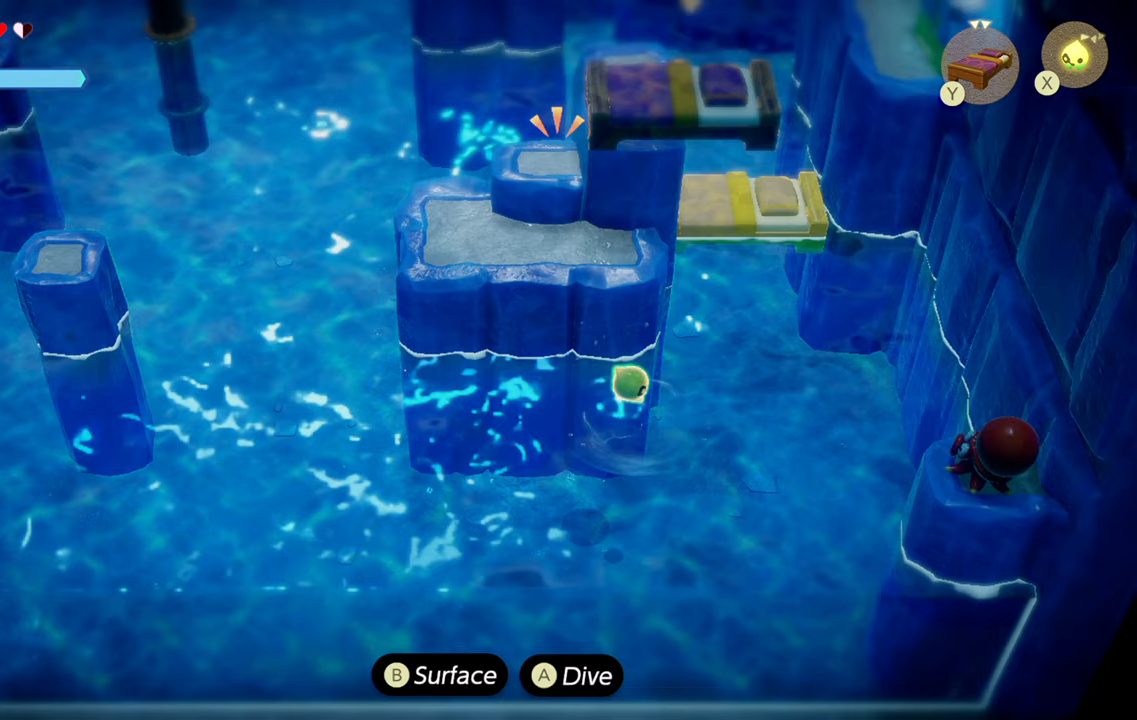
{"buttons": [], "left_stick": "down-left", "right_stick": "center", "events": [[117, "left_stick", "down-left"]]}
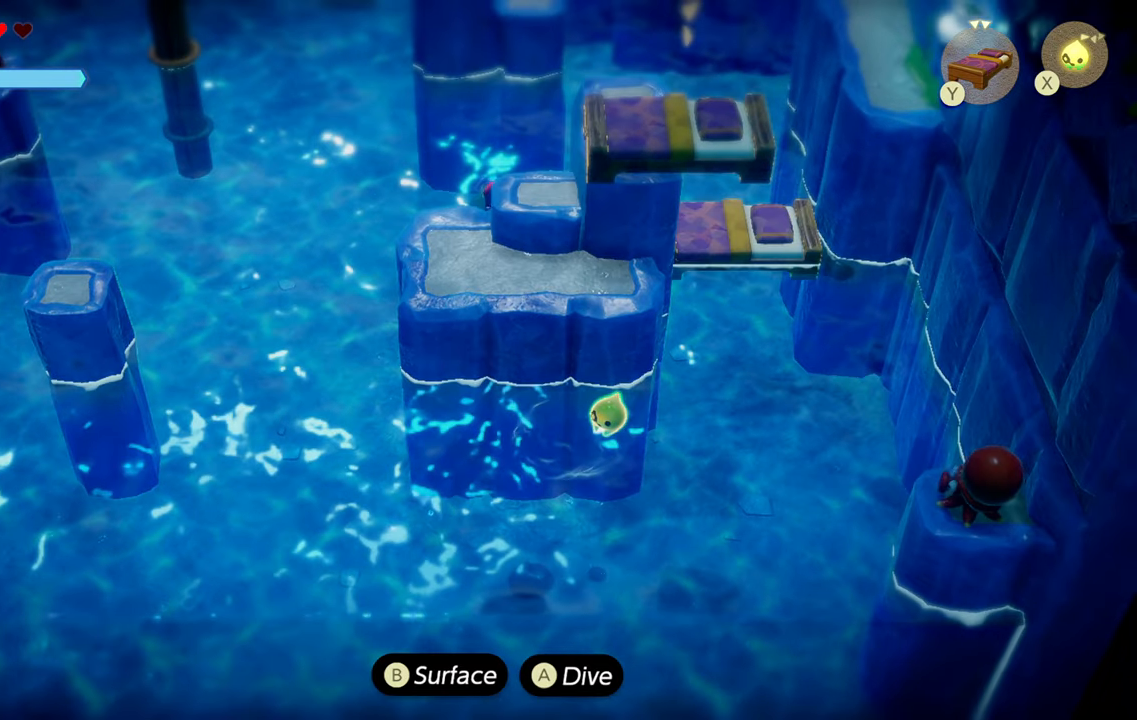
{"buttons": ["SQUARE"], "left_stick": "up", "right_stick": "center", "events": [[400, "left_stick", "up"], [433, "SQUARE", "down"]]}
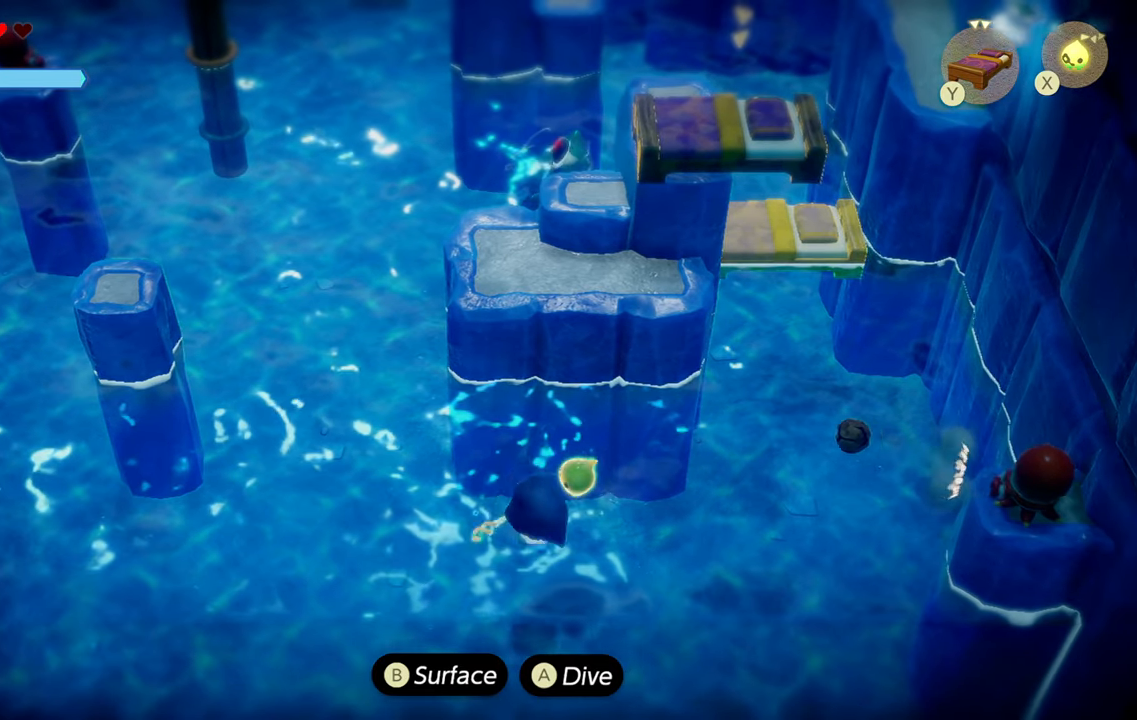
{"buttons": [], "left_stick": "up", "right_stick": "center", "events": [[17, "SQUARE", "up"], [333, "left_stick", "up-right"], [483, "left_stick", "up"]]}
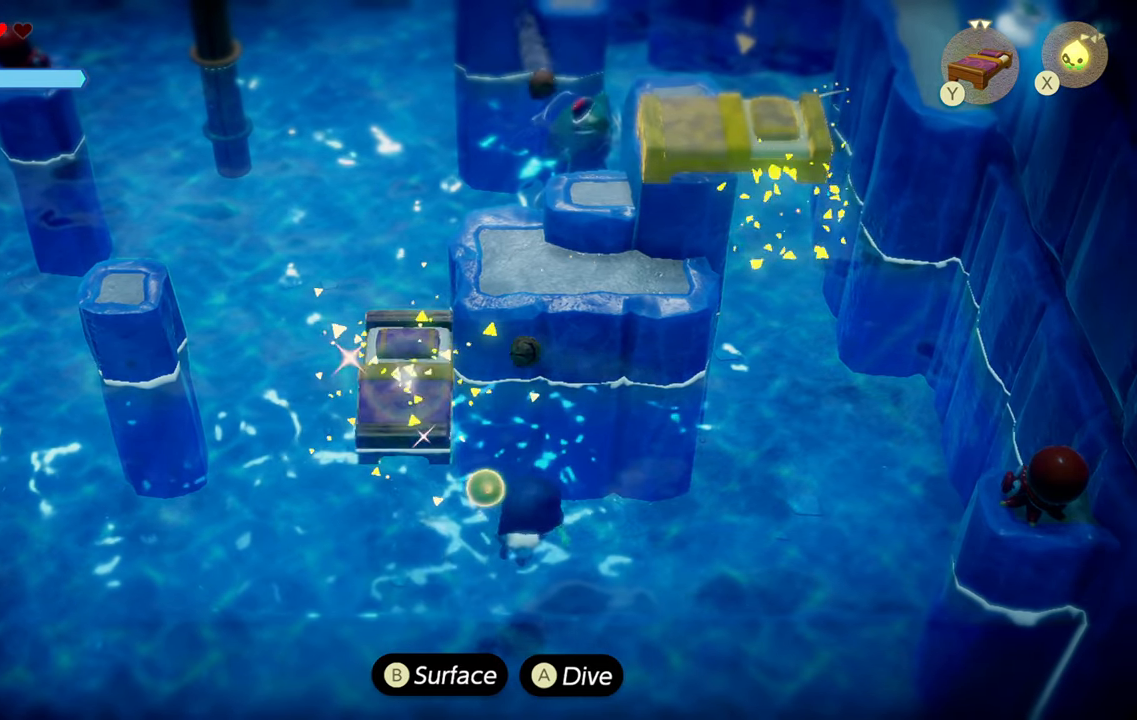
{"buttons": [], "left_stick": "up-left", "right_stick": "center", "events": [[17, "left_stick", "up-left"]]}
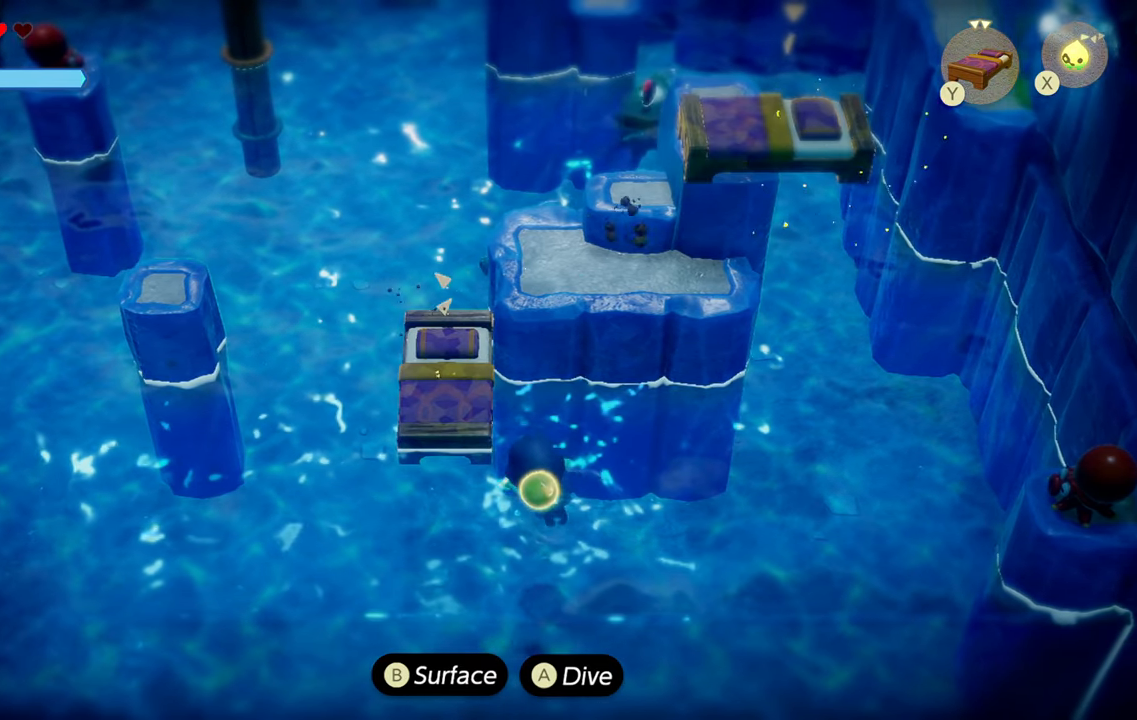
{"buttons": [], "left_stick": "up-left", "right_stick": "center", "events": [[17, "CIRCLE", "down"], [400, "CIRCLE", "up"]]}
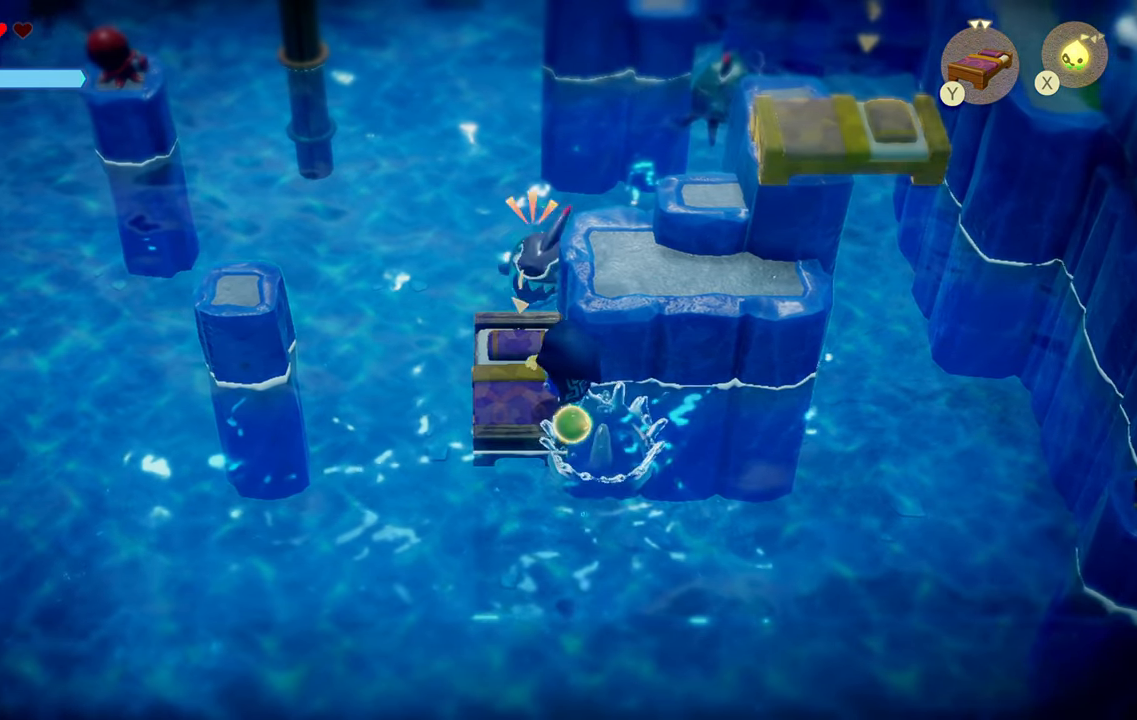
{"buttons": [], "left_stick": "right", "right_stick": "center", "events": [[17, "left_stick", "up"], [250, "left_stick", "up-right"], [317, "CIRCLE", "down"], [367, "left_stick", "right"], [500, "CIRCLE", "up"]]}
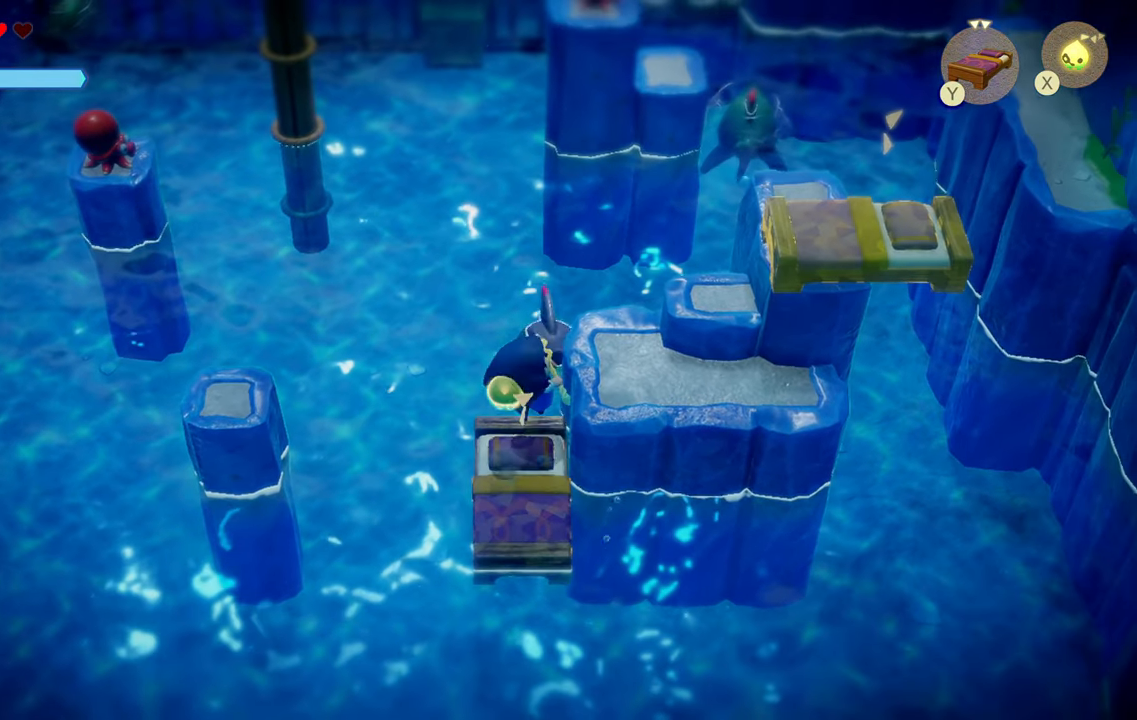
{"buttons": [], "left_stick": "center", "right_stick": "center", "events": [[333, "left_stick", "center"]]}
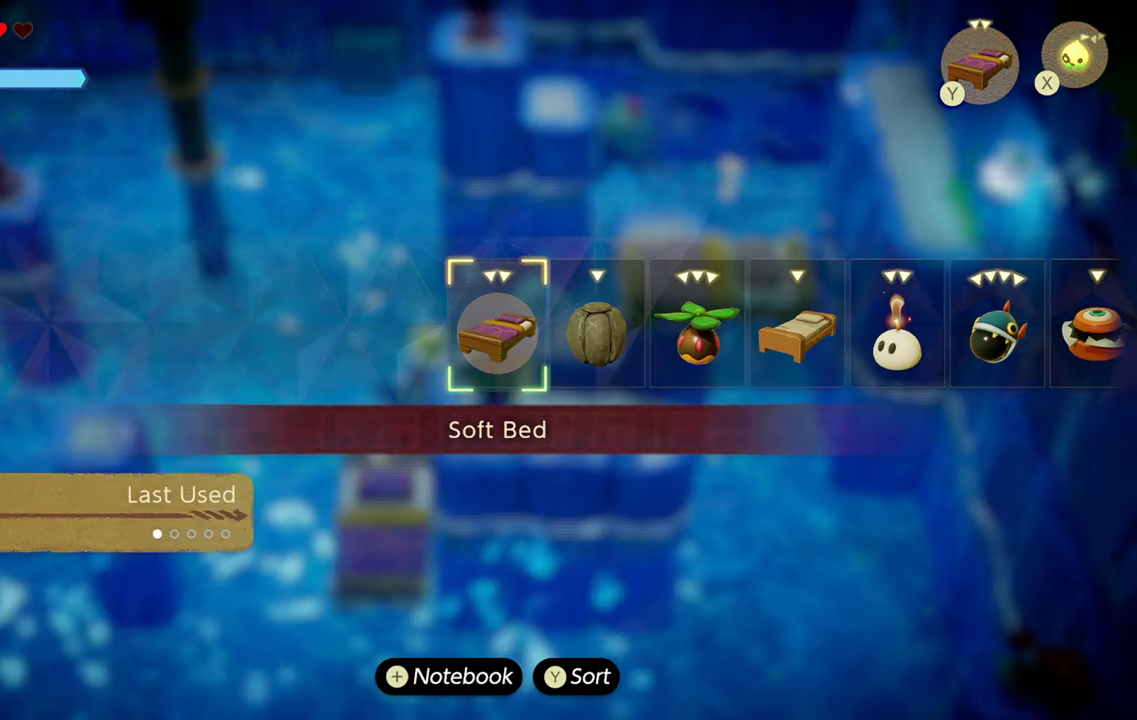
{"buttons": [], "left_stick": "center", "right_stick": "right", "events": [[200, "right_stick", "right"]]}
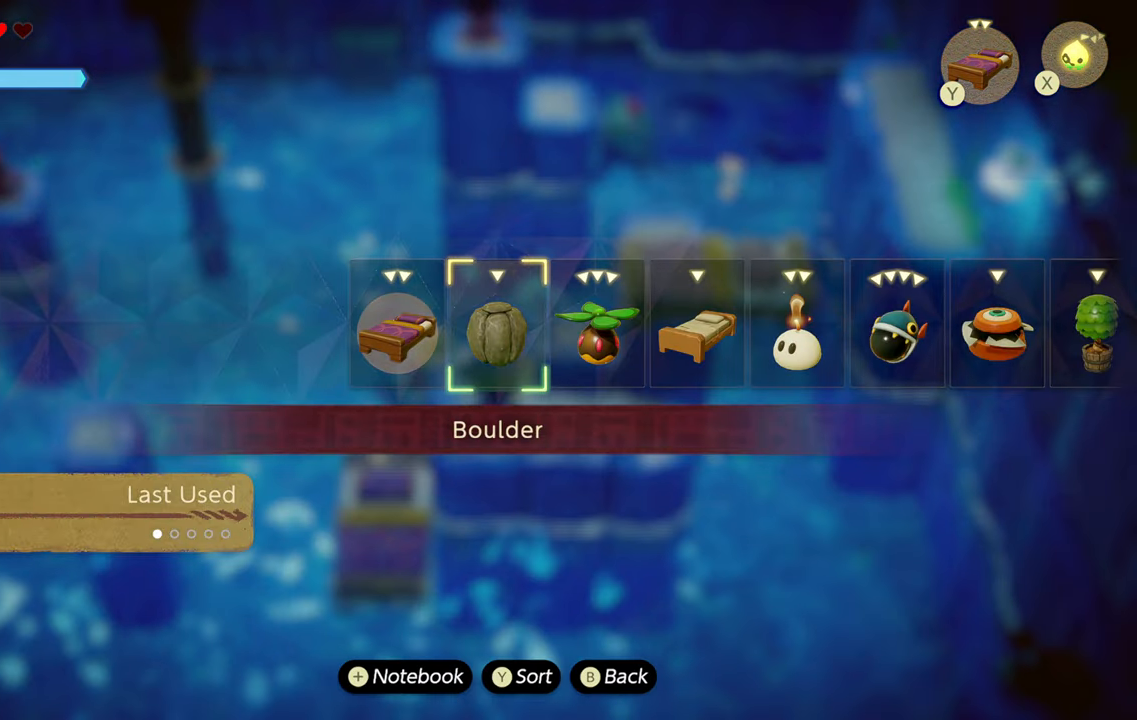
{"buttons": [], "left_stick": "center", "right_stick": "center", "events": [[300, "right_stick", "center"]]}
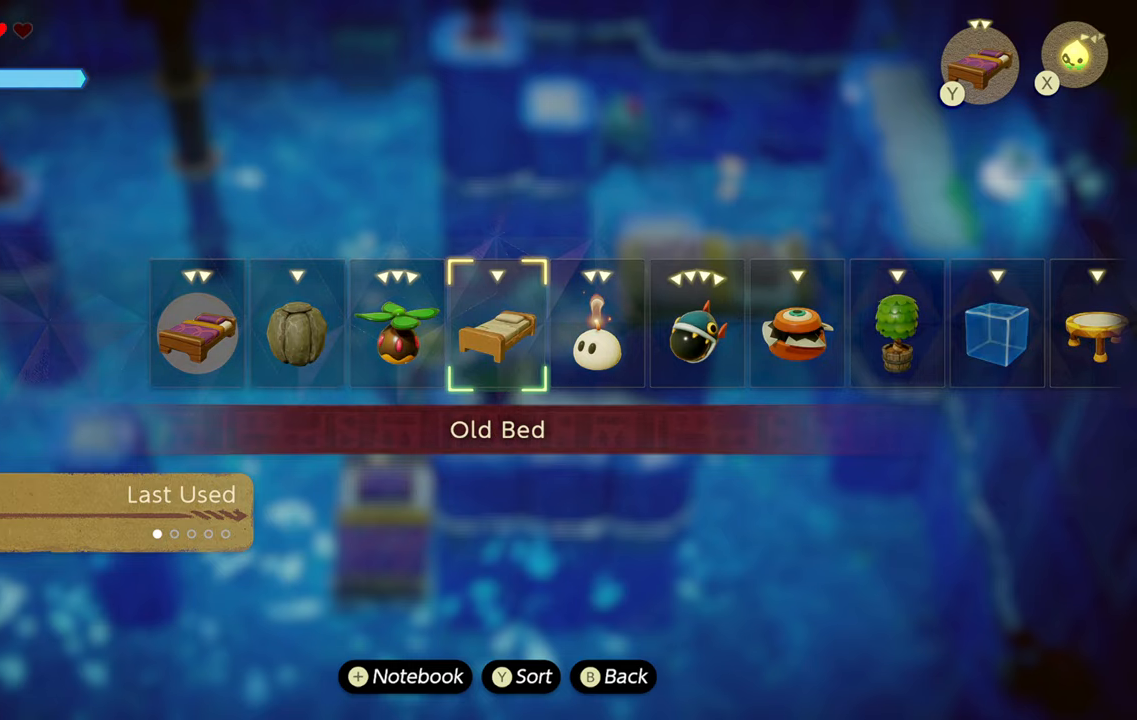
{"buttons": ["CIRCLE"], "left_stick": "up-right", "right_stick": "center", "events": [[234, "left_stick", "right"], [417, "left_stick", "up-right"], [450, "CIRCLE", "down"]]}
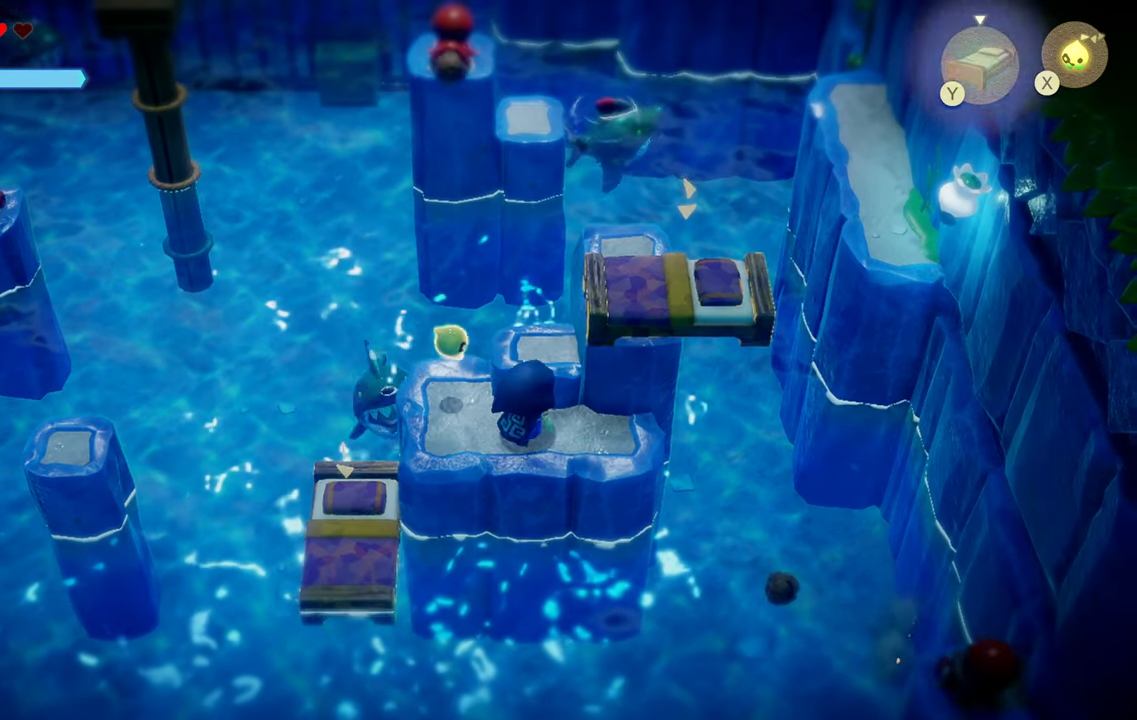
{"buttons": [], "left_stick": "center", "right_stick": "center", "events": [[100, "CIRCLE", "up"], [367, "left_stick", "center"]]}
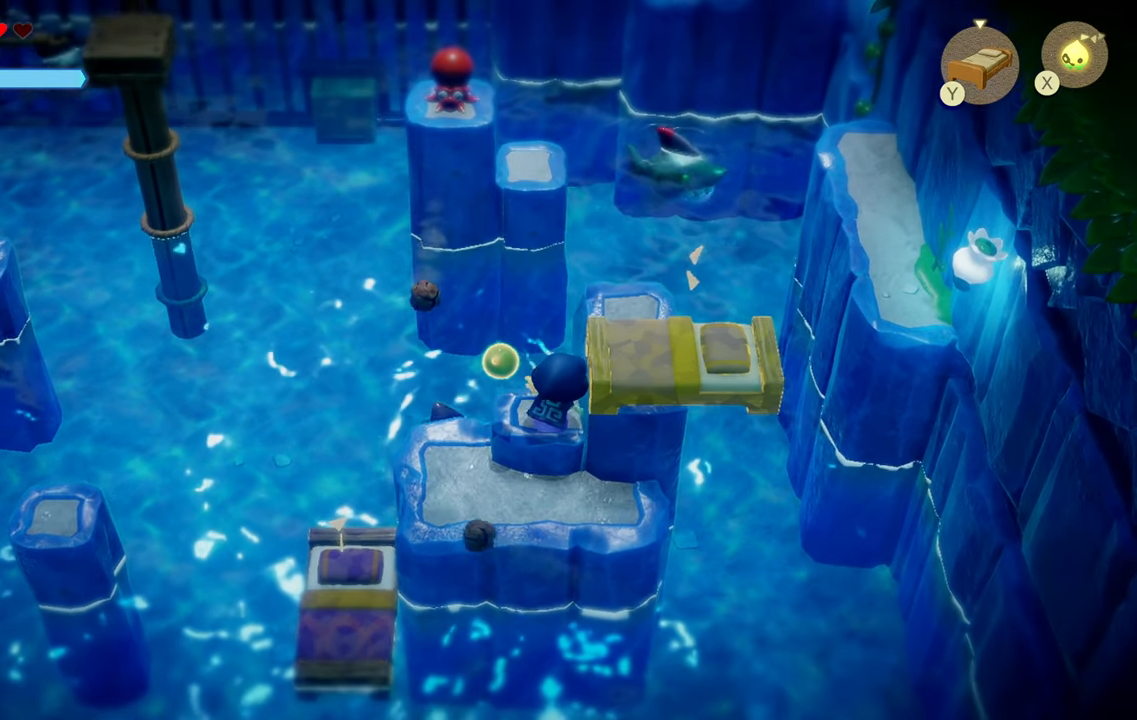
{"buttons": [], "left_stick": "center", "right_stick": "center", "events": []}
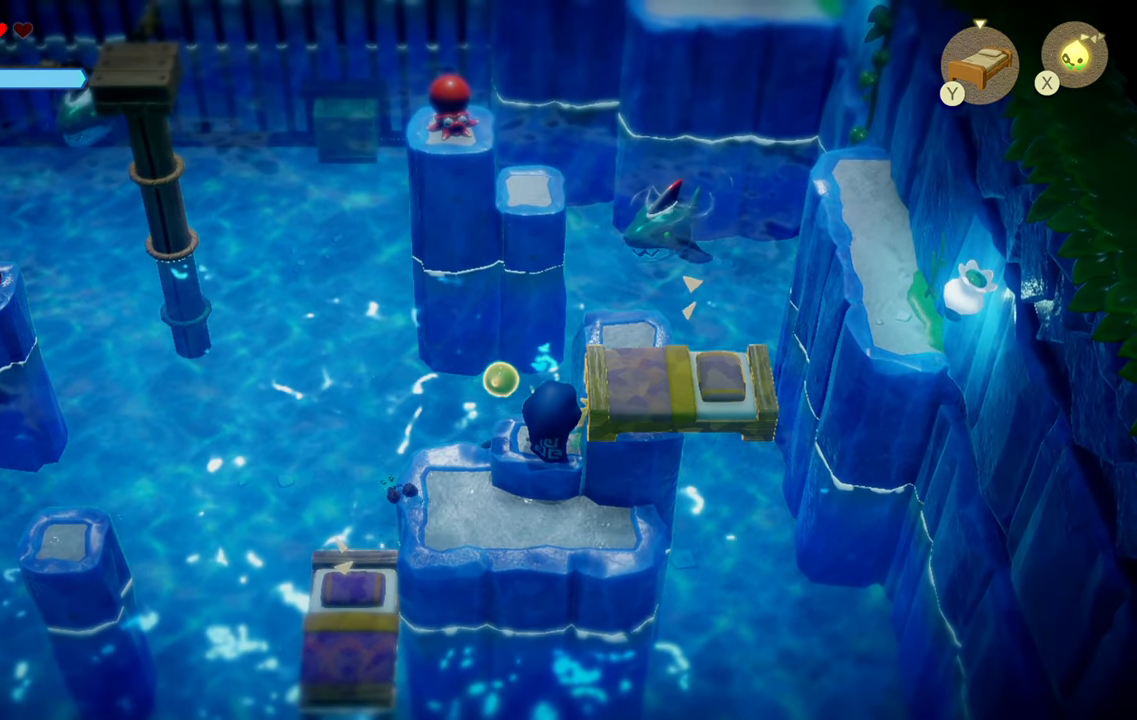
{"buttons": ["CIRCLE"], "left_stick": "center", "right_stick": "center", "events": [[334, "left_stick", "right"], [417, "left_stick", "center"], [434, "CIRCLE", "down"]]}
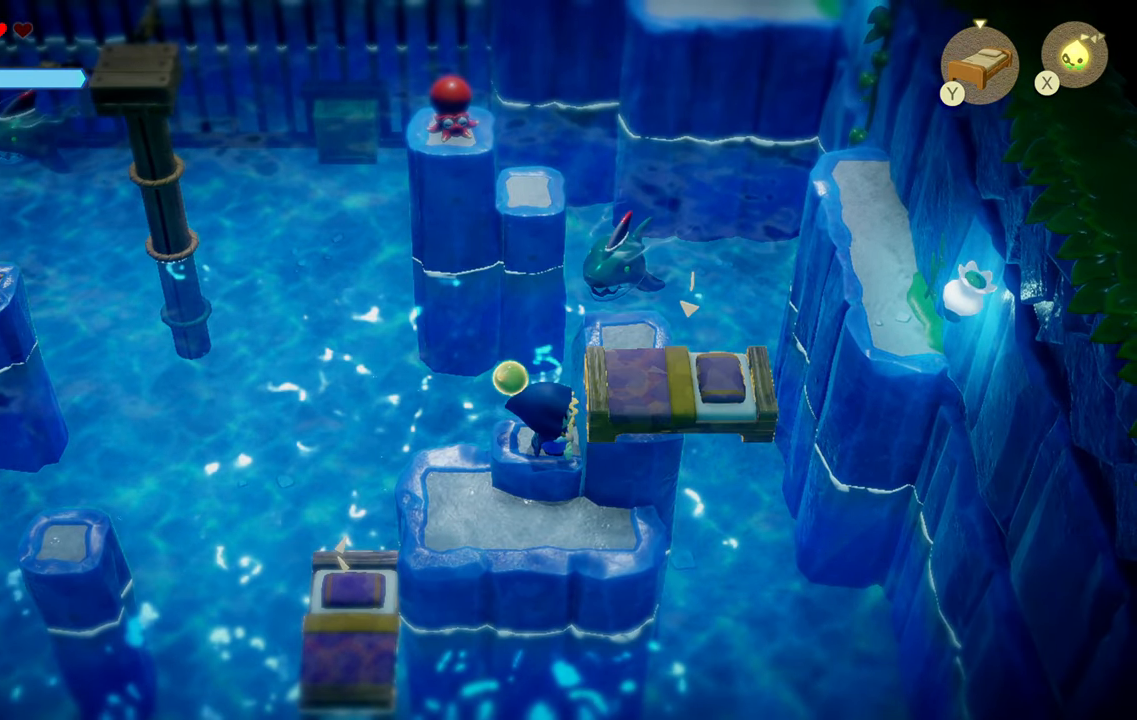
{"buttons": [], "left_stick": "center", "right_stick": "center", "events": [[67, "R2", "down"], [84, "CIRCLE", "up"], [200, "R2", "up"]]}
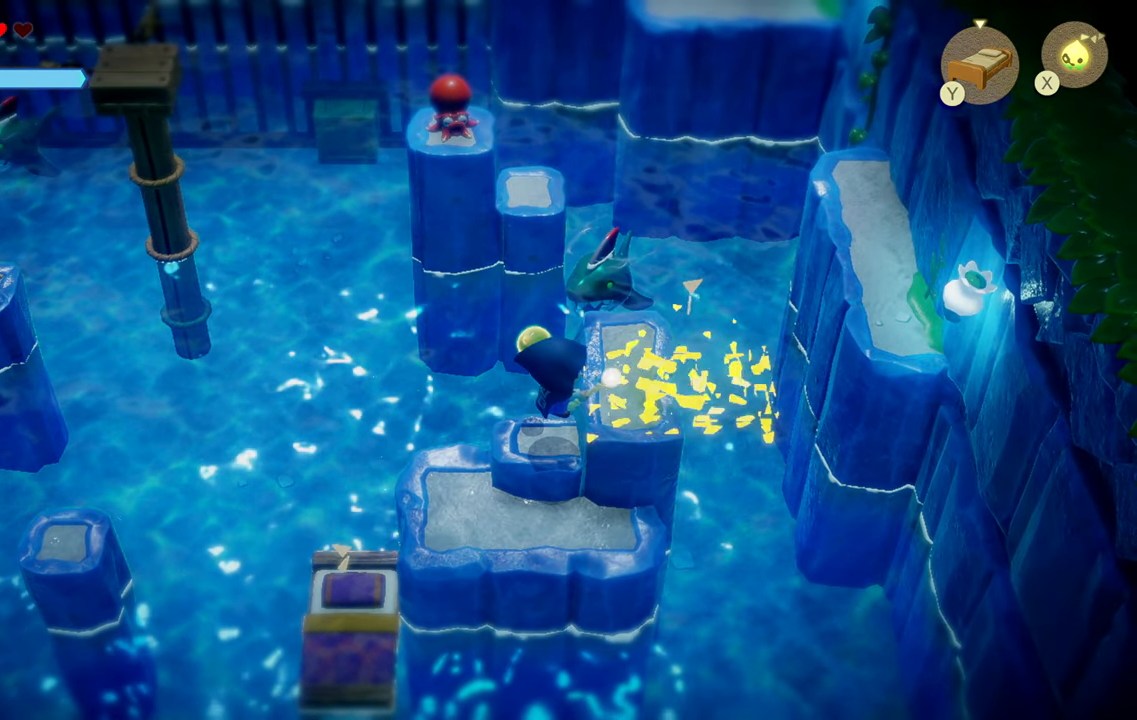
{"buttons": [], "left_stick": "center", "right_stick": "center", "events": [[234, "left_stick", "left"], [384, "left_stick", "center"]]}
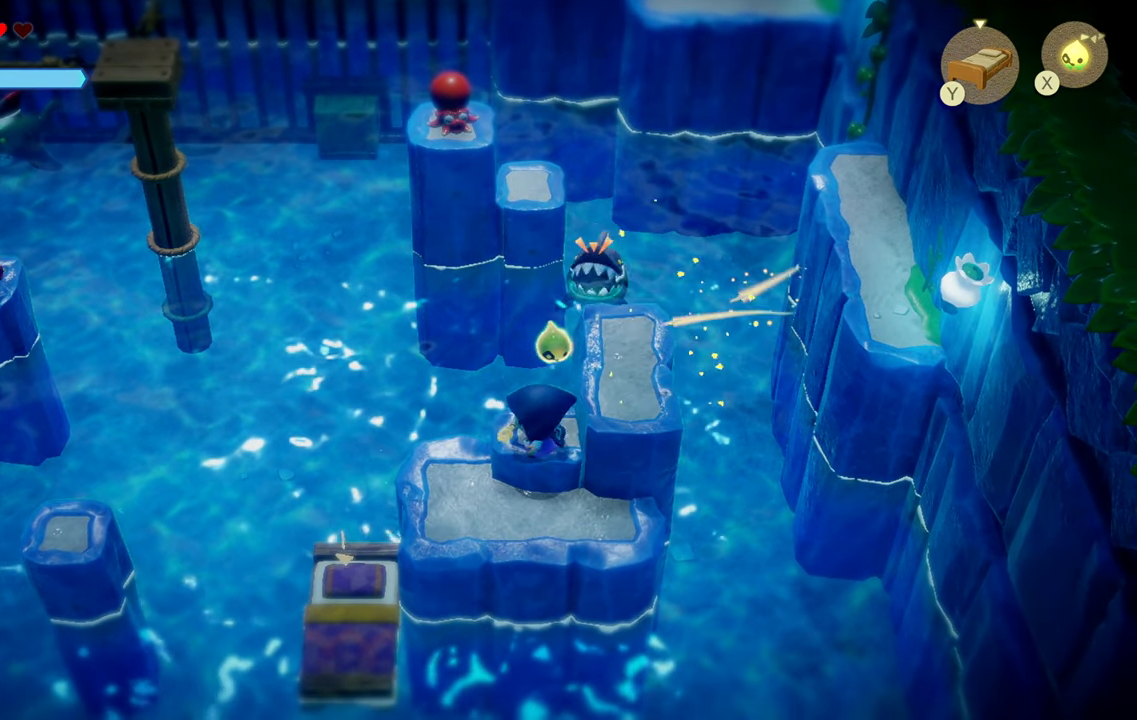
{"buttons": [], "left_stick": "center", "right_stick": "center", "events": [[67, "left_stick", "right"], [100, "CIRCLE", "down"], [234, "CIRCLE", "up"], [384, "left_stick", "center"]]}